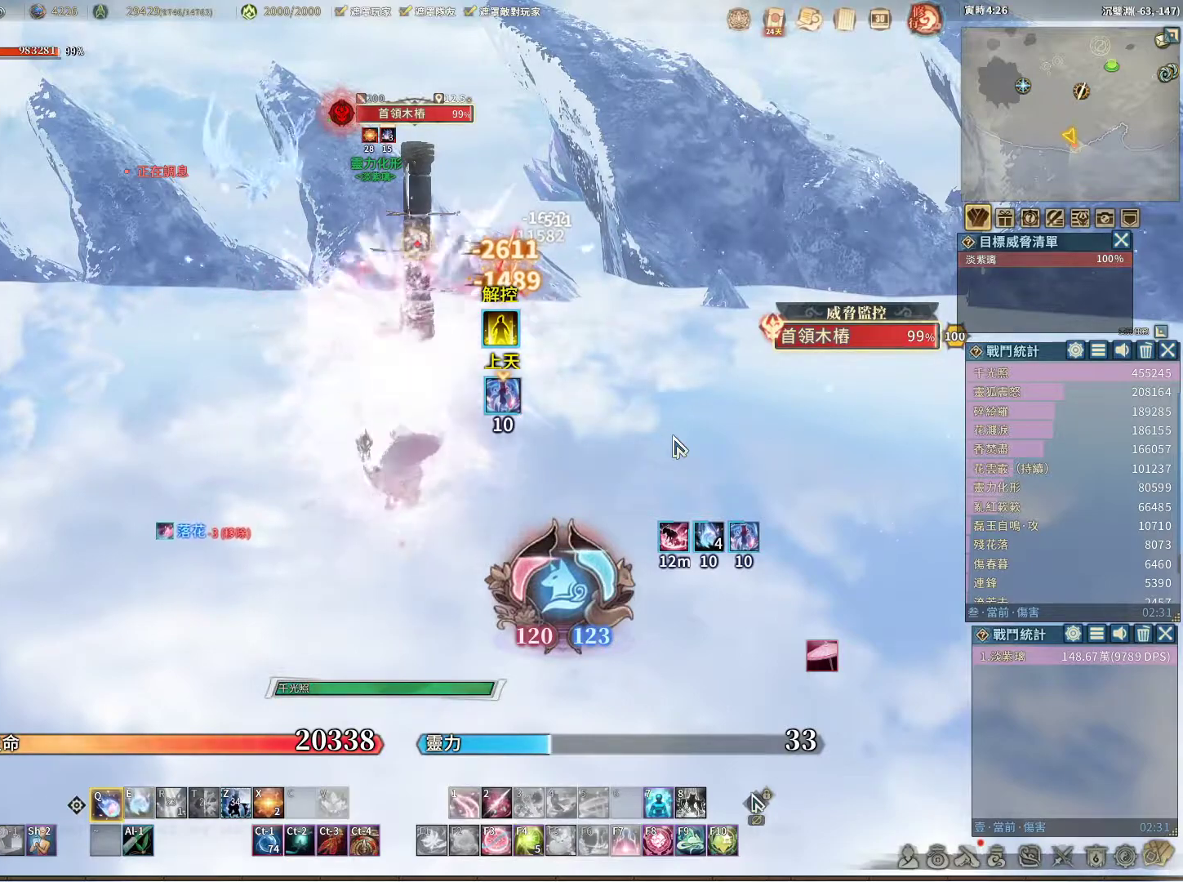
Gameplay with keyboard and mouse; each line is a JSON object with the keys and mouse buttons held at the frame after it. "events" lists presses ("down") and releases ("up") of "1", "2", "3", "4", "5", "a", "alt", "c", "caps_lock", "ctrl", "d", "e", "f", "g", "r", "s", "shift", "space", "t", "tab", "v", "w", "x", "z", "mouse_left", "mouse_wheel" and "mouse_right" between this image and that frame as [ms after this image, input, new state], when the widget could be followed in between. "mouse_left", "mouse_wheel", "mouse_right" = the "left", "wheel", "right" buttons of the "mouse" list. No other keys are recorded. "wheel" means that the mouse wheel is clicked or scrolled. Not read: mouse_move q.
{"keys": [], "mouse": [], "events": []}
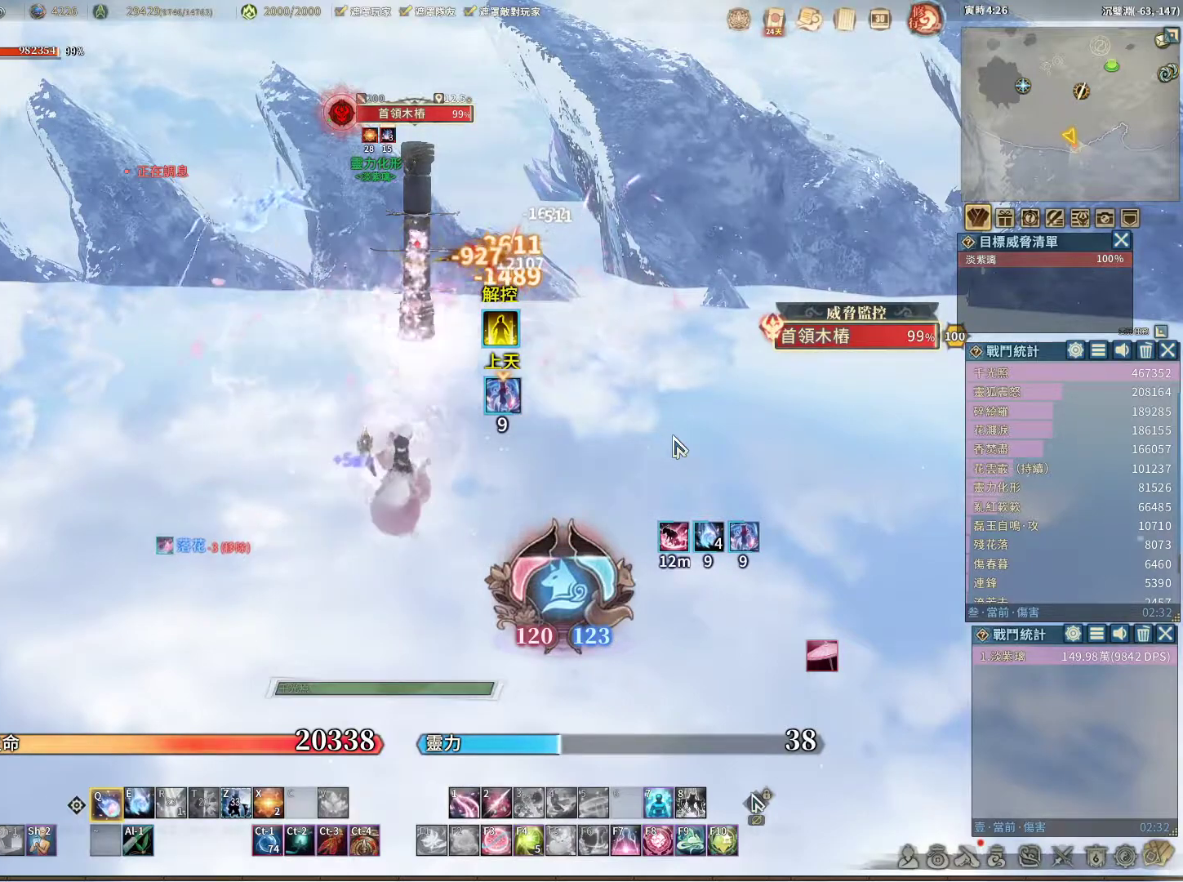
{"keys": [], "mouse": [], "events": [[317, "e", "down"], [367, "e", "up"]]}
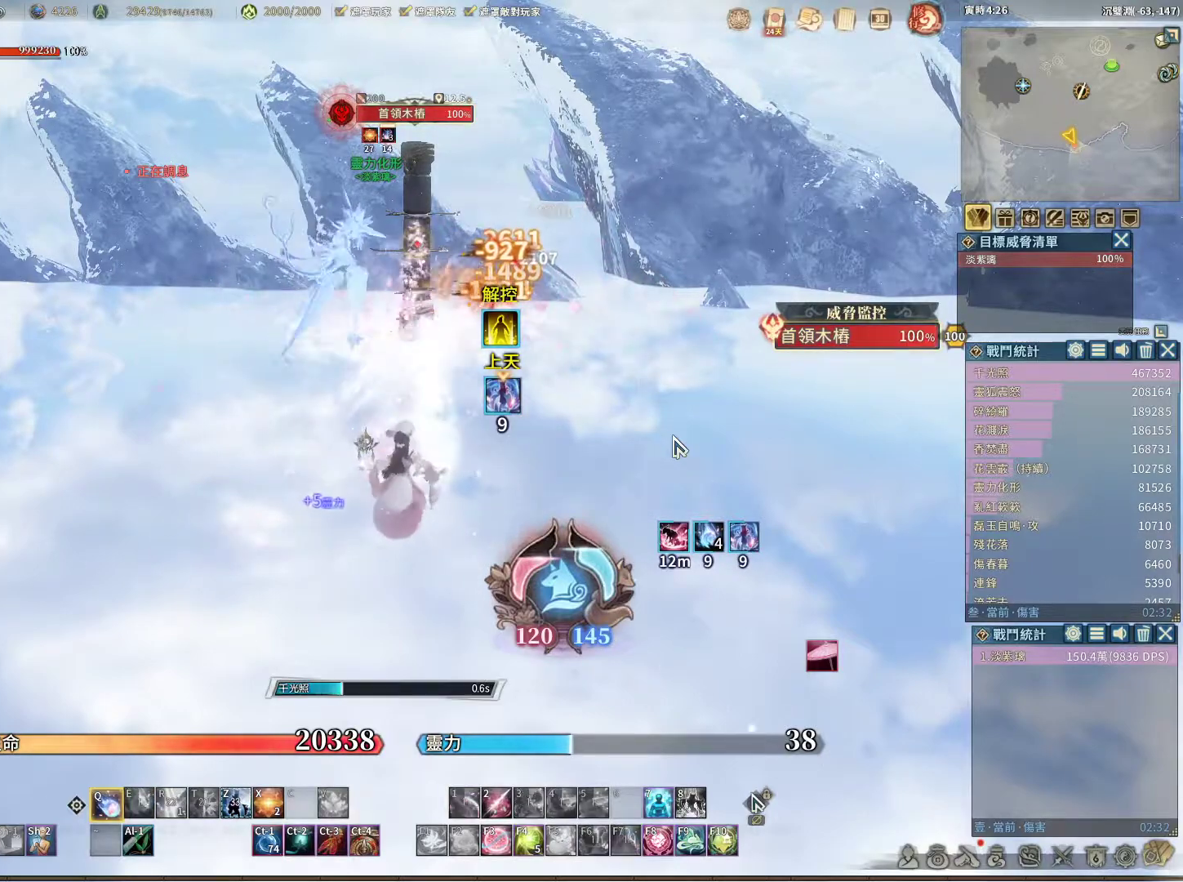
{"keys": [], "mouse": [], "events": []}
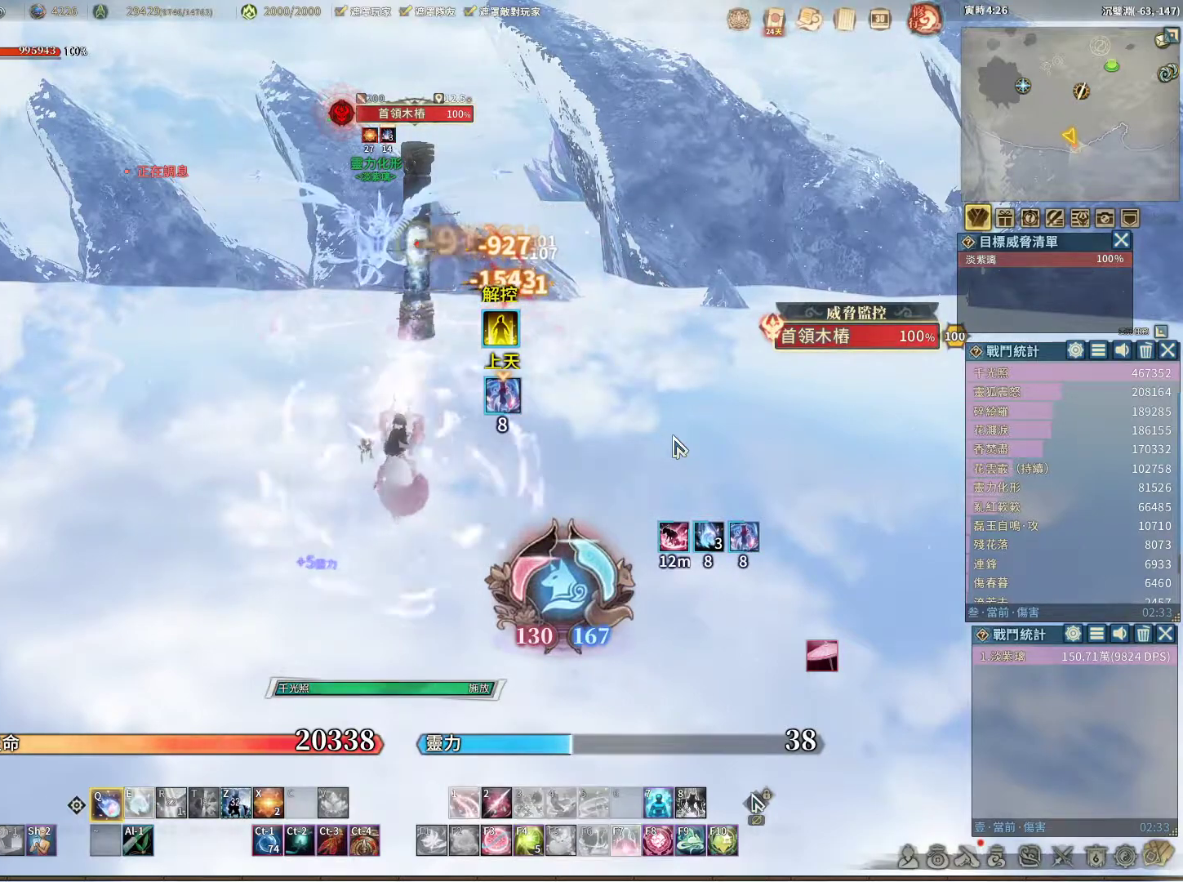
{"keys": [], "mouse": [], "events": []}
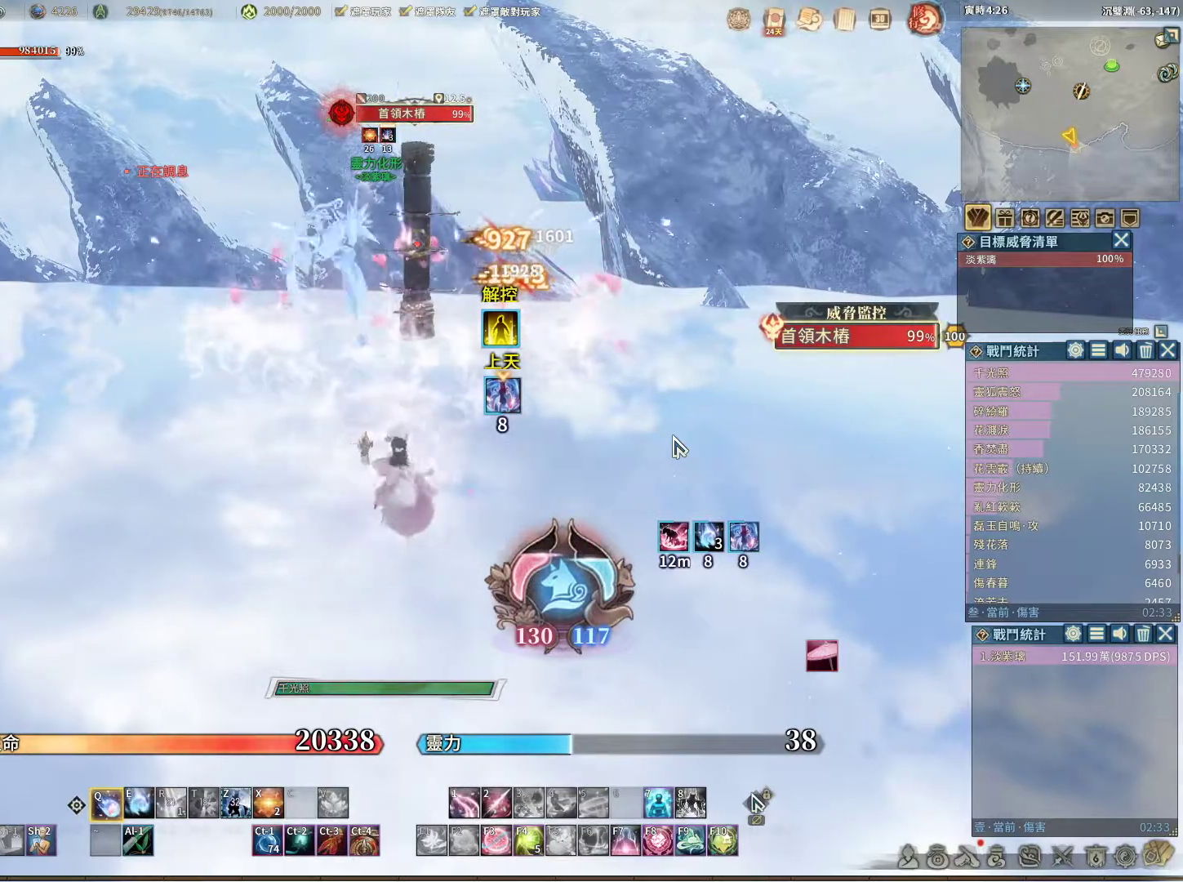
{"keys": [], "mouse": [], "events": []}
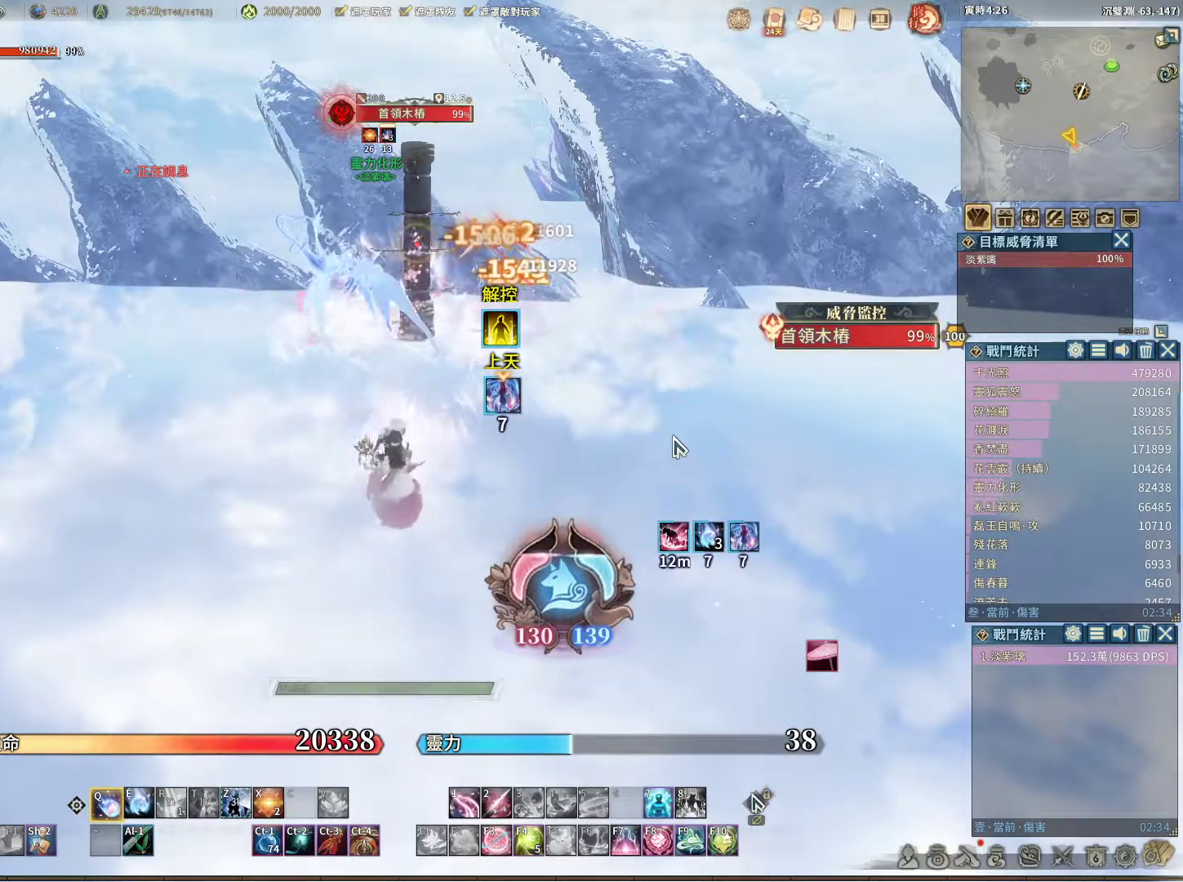
{"keys": [], "mouse": [], "events": [[50, "e", "down"], [150, "e", "up"]]}
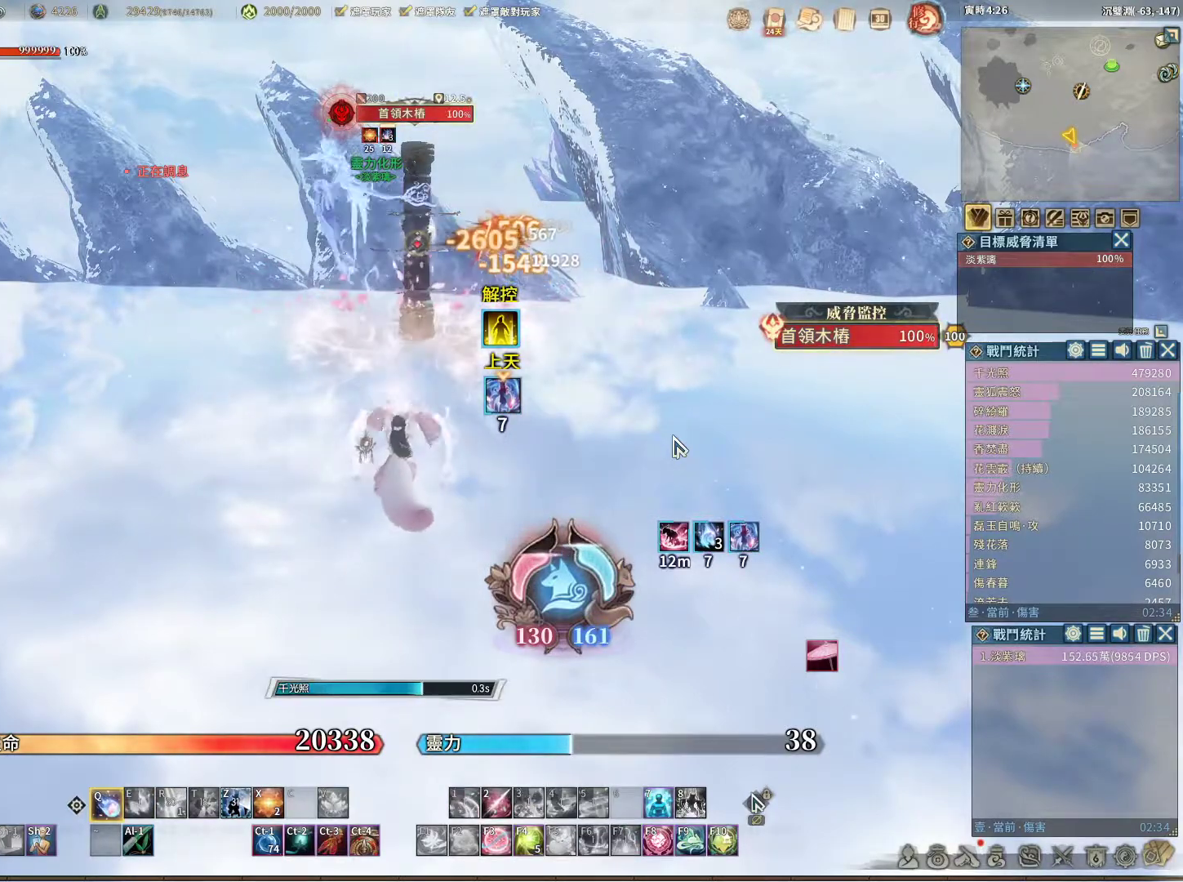
{"keys": [], "mouse": [], "events": []}
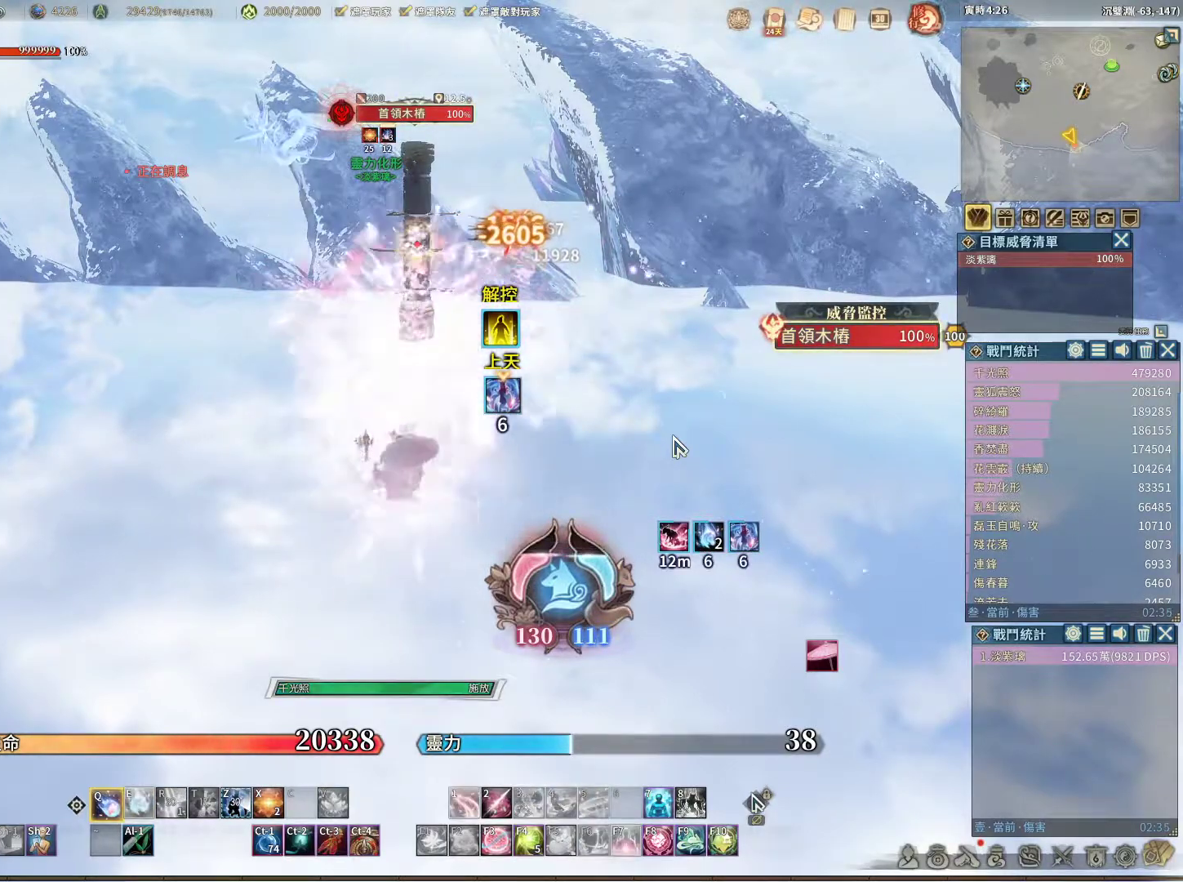
{"keys": [], "mouse": [], "events": []}
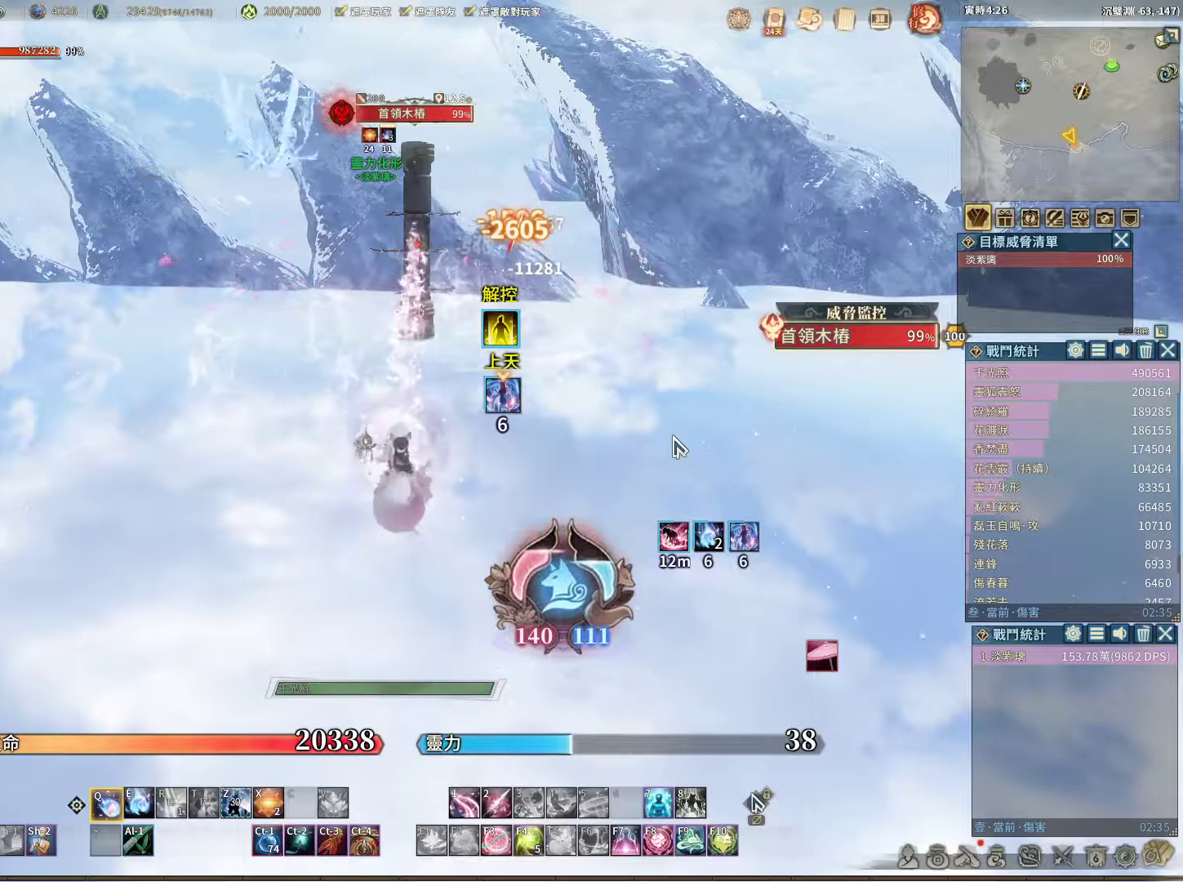
{"keys": [], "mouse": [], "events": [[283, "e", "down"], [383, "e", "up"]]}
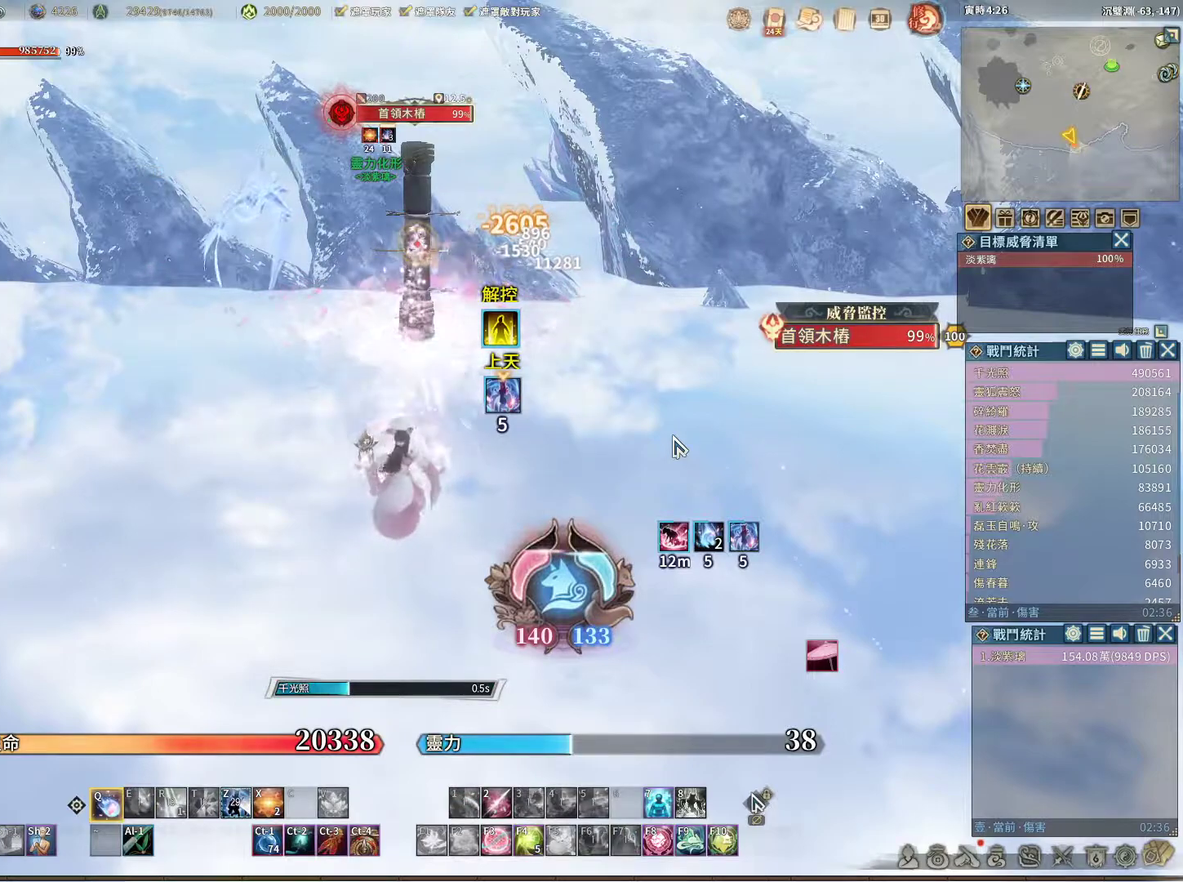
{"keys": [], "mouse": [], "events": []}
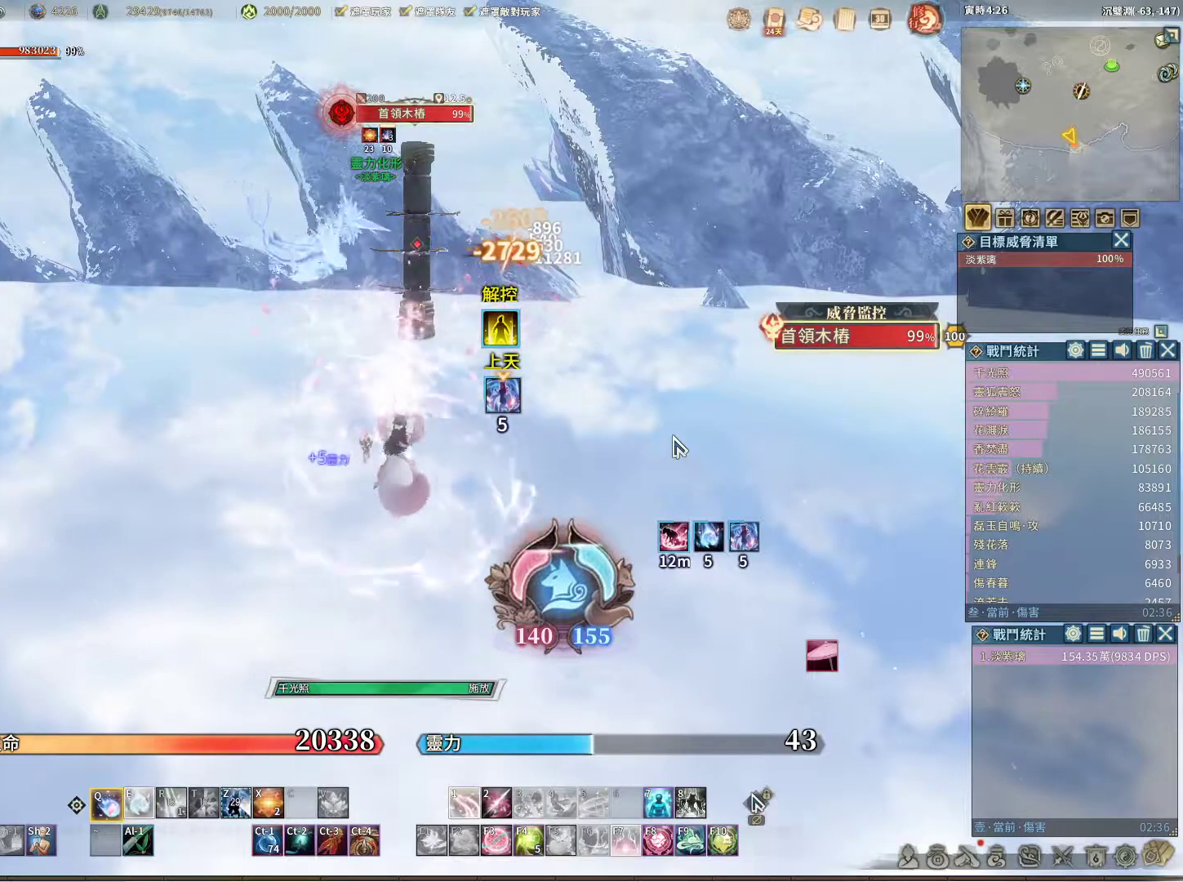
{"keys": [], "mouse": [], "events": []}
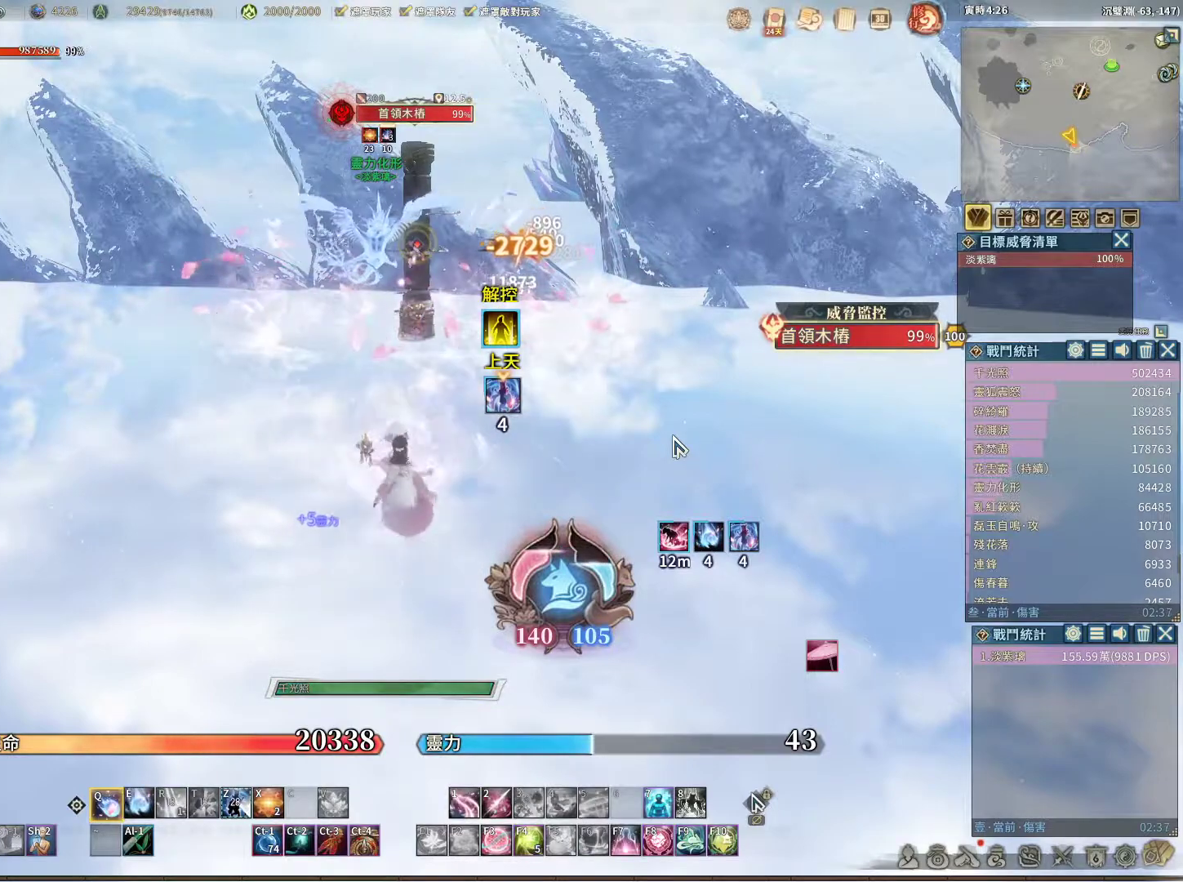
{"keys": [], "mouse": [], "events": []}
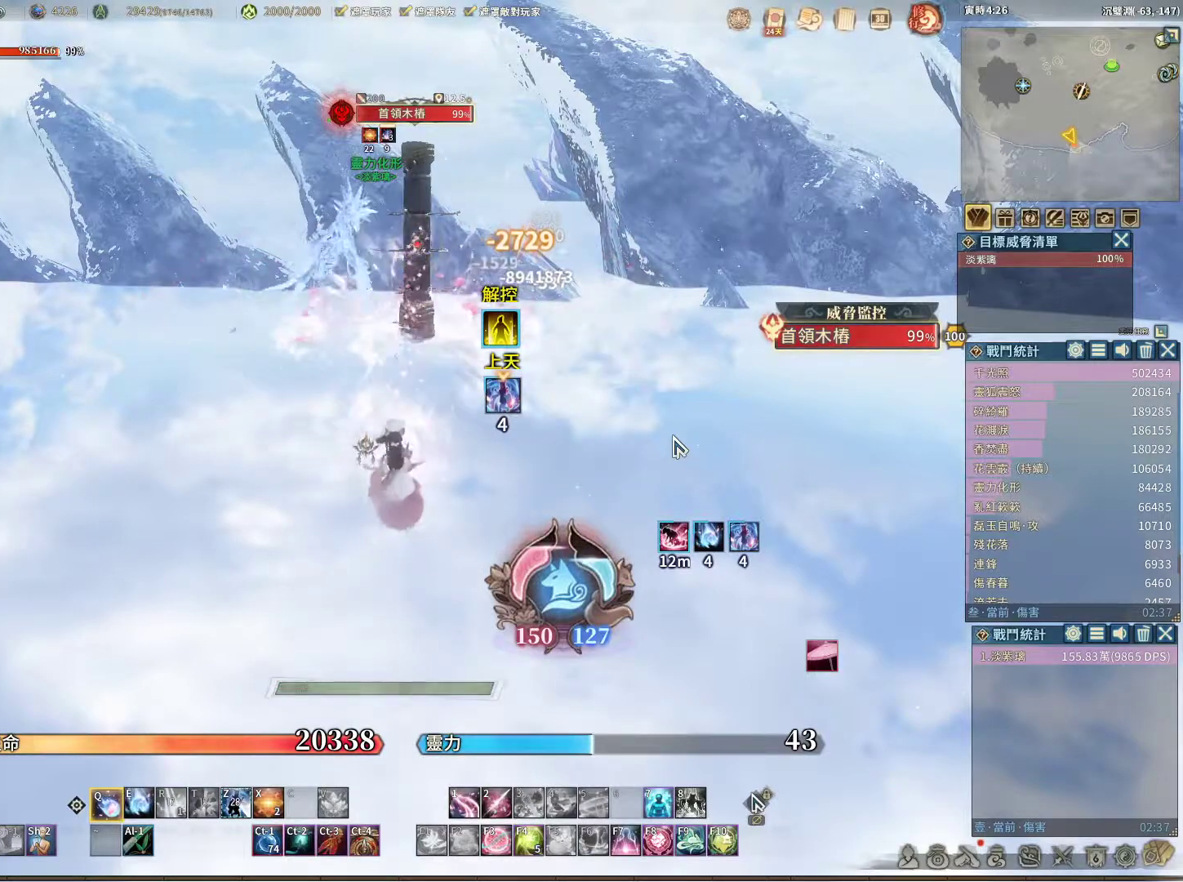
{"keys": [], "mouse": [], "events": [[67, "e", "down"], [117, "e", "up"]]}
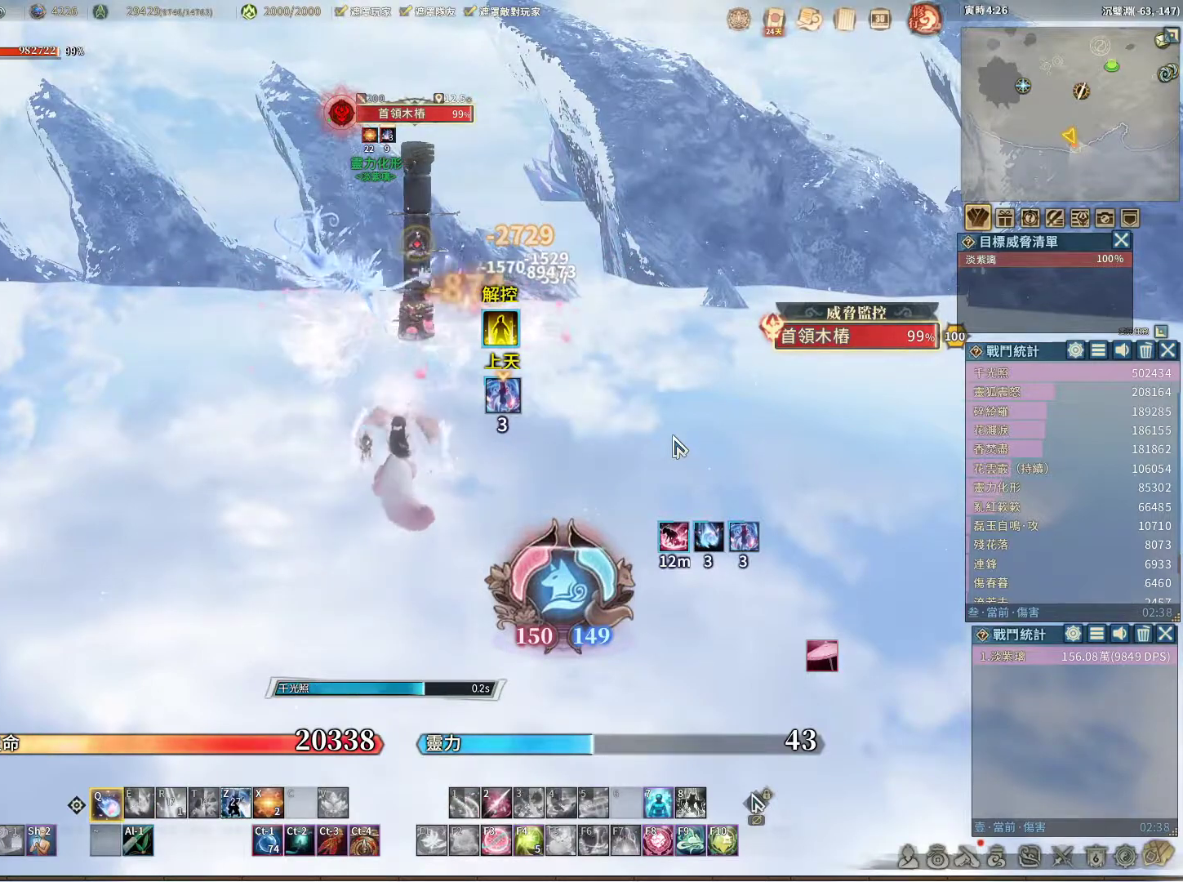
{"keys": [], "mouse": [], "events": []}
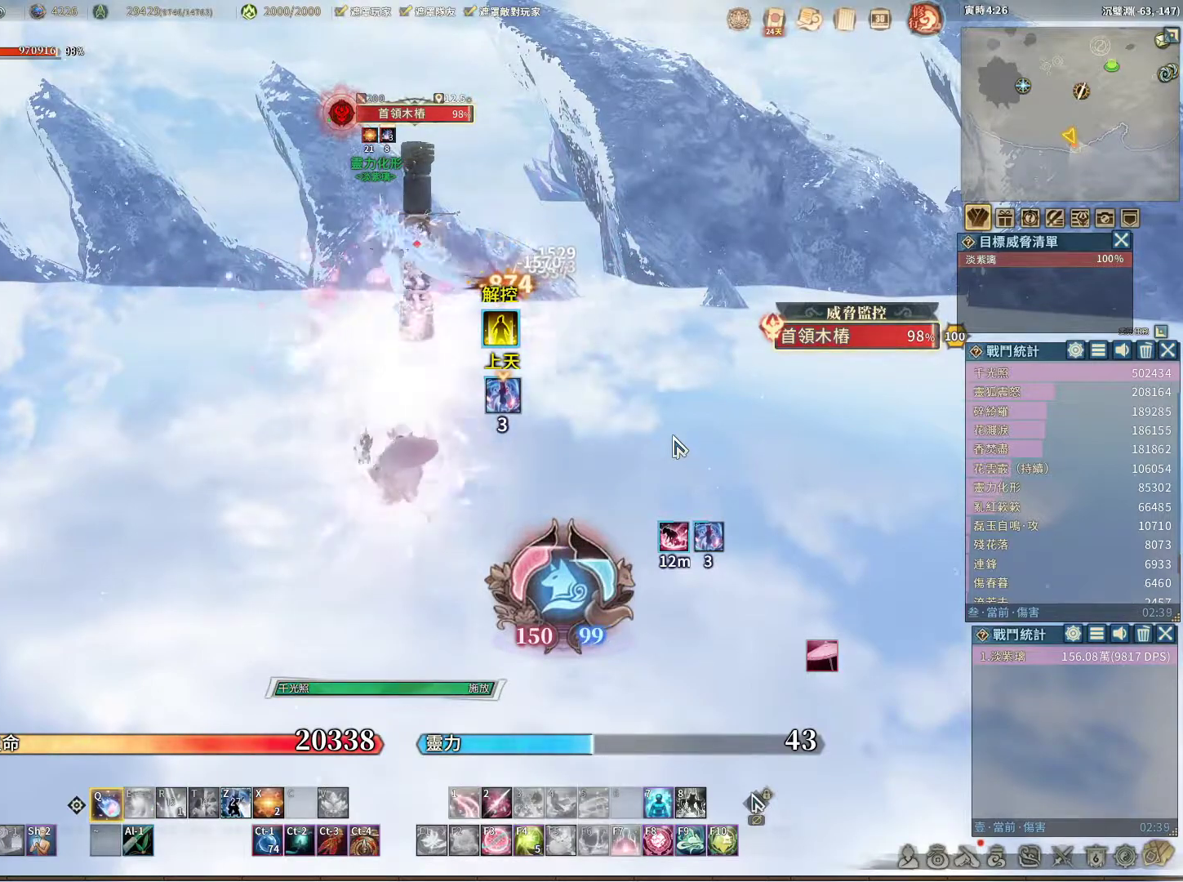
{"keys": [], "mouse": [], "events": []}
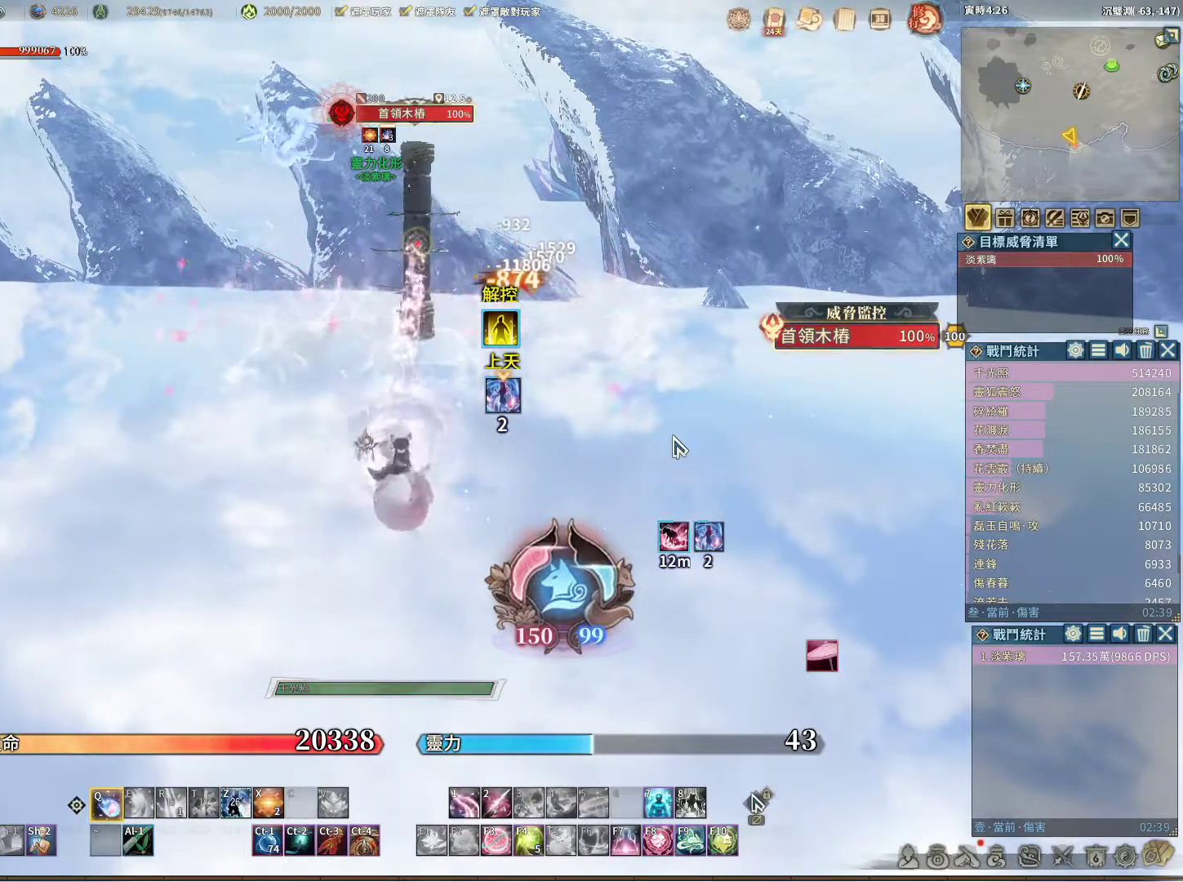
{"keys": [], "mouse": [], "events": []}
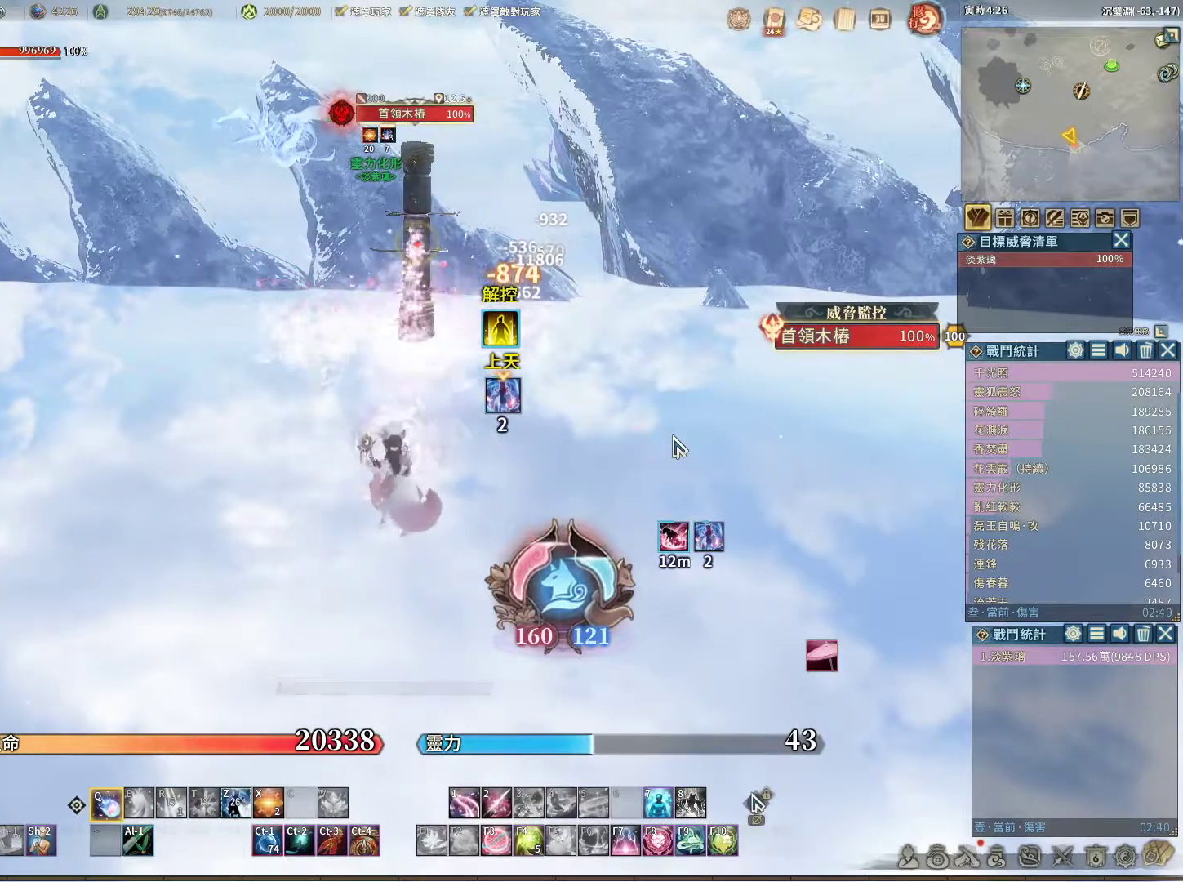
{"keys": [], "mouse": [], "events": []}
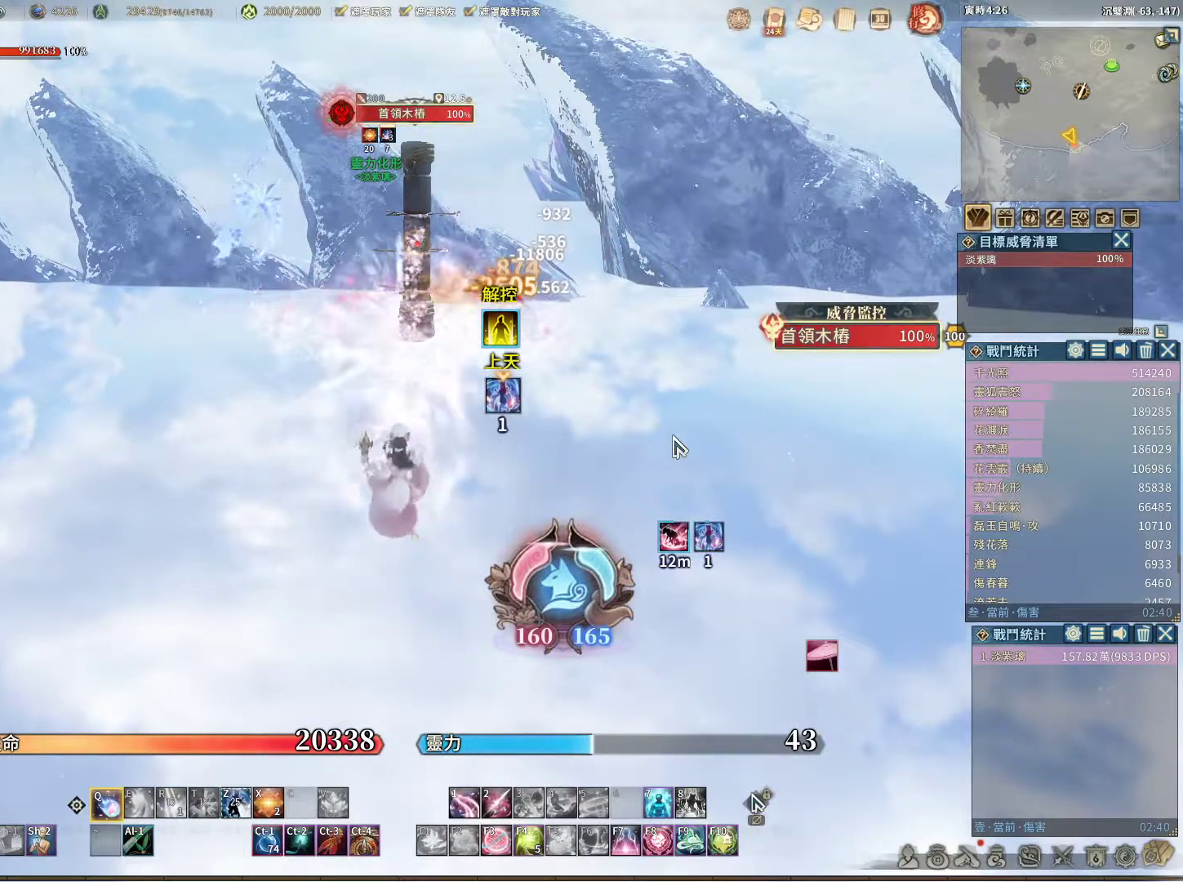
{"keys": [], "mouse": [], "events": []}
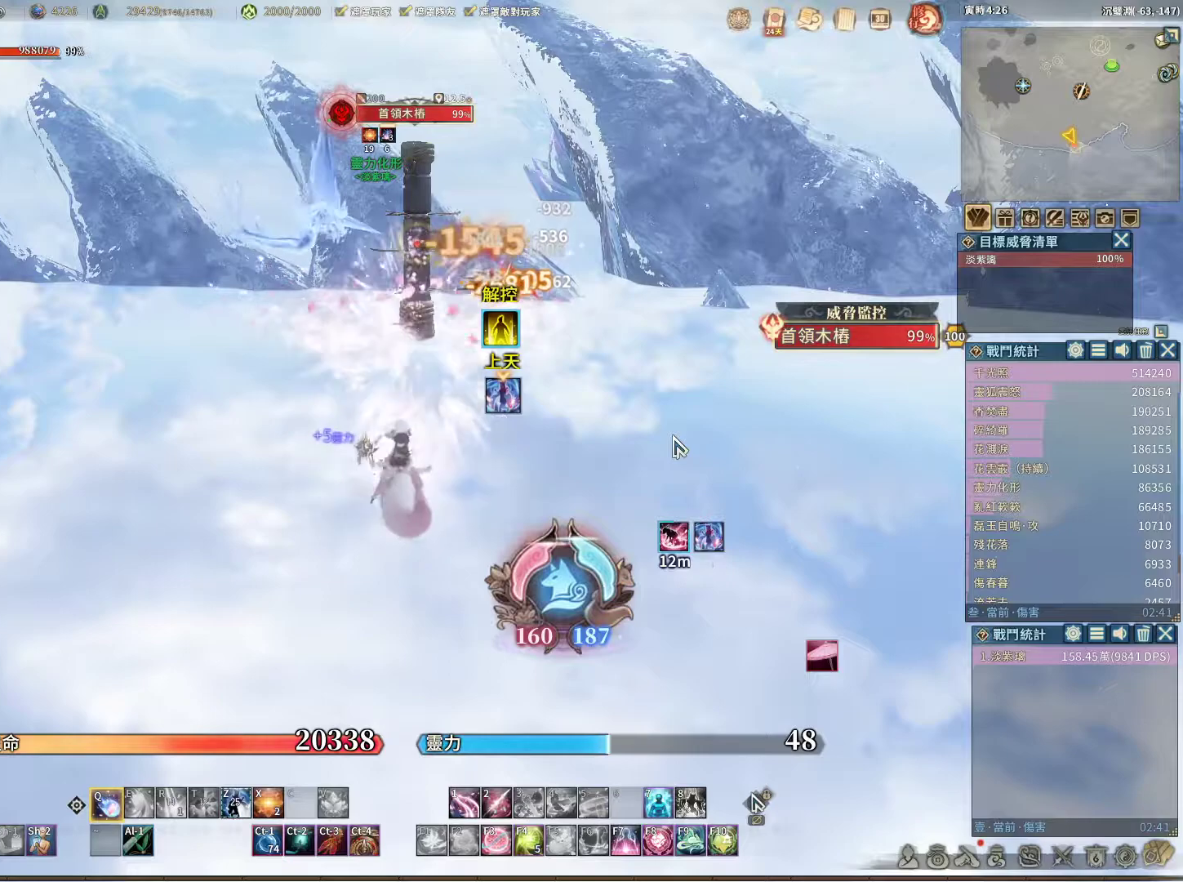
{"keys": [], "mouse": [], "events": []}
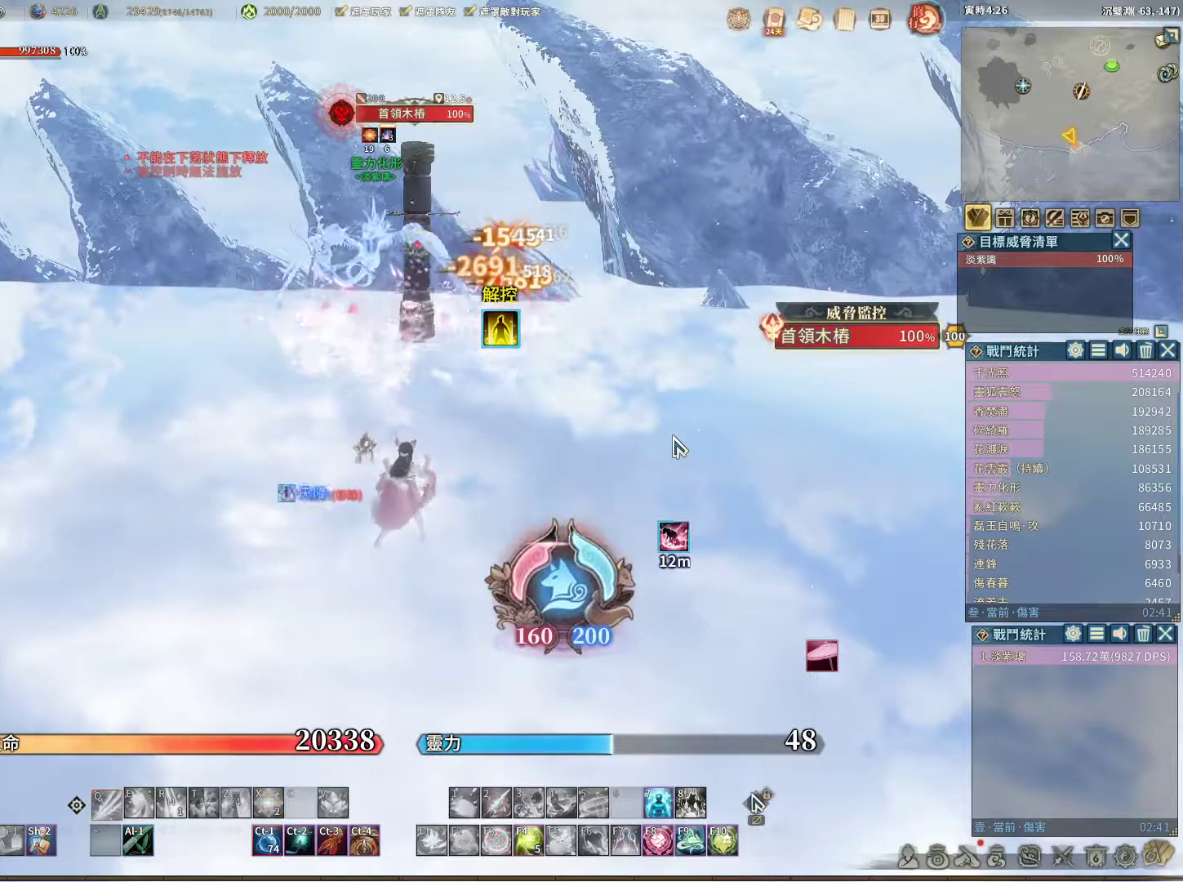
{"keys": [], "mouse": [], "events": []}
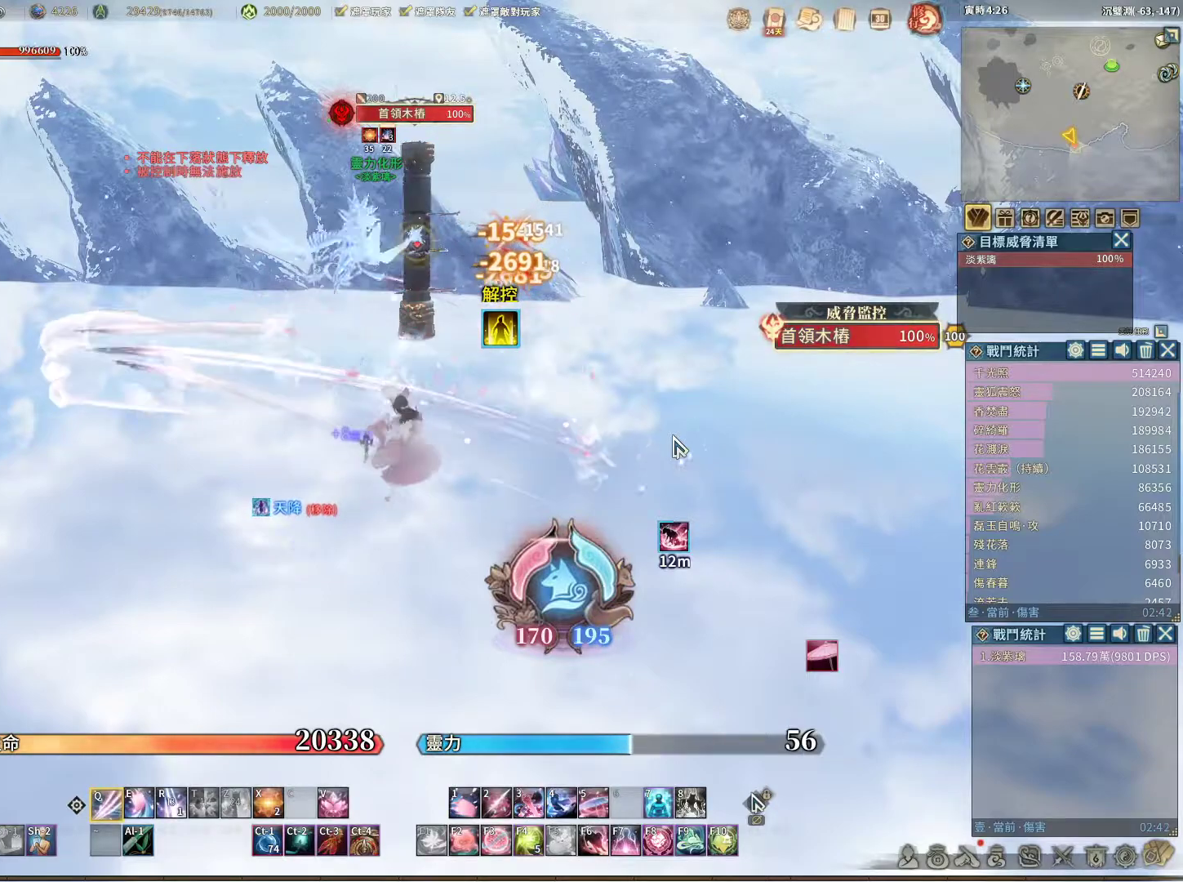
{"keys": [], "mouse": [], "events": []}
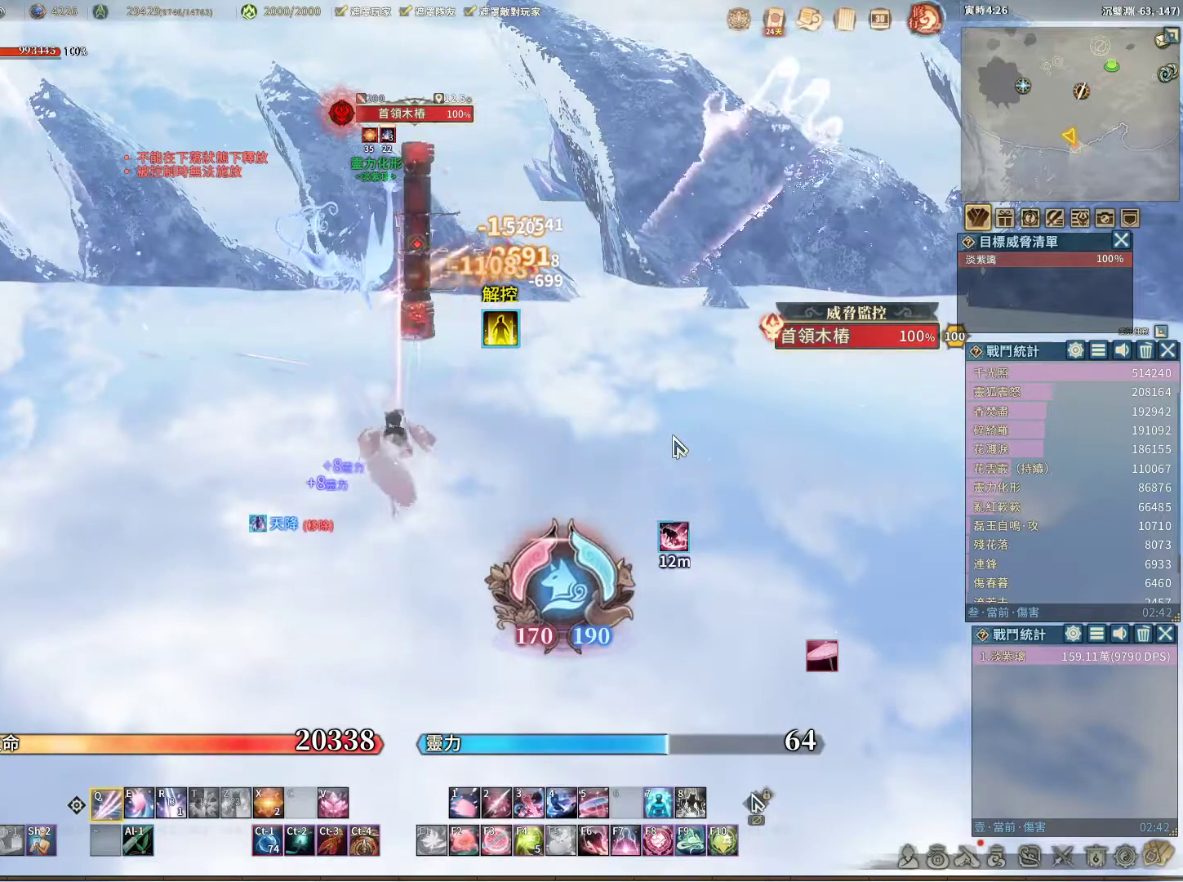
{"keys": [], "mouse": [], "events": [[167, "space", "down"], [250, "space", "up"]]}
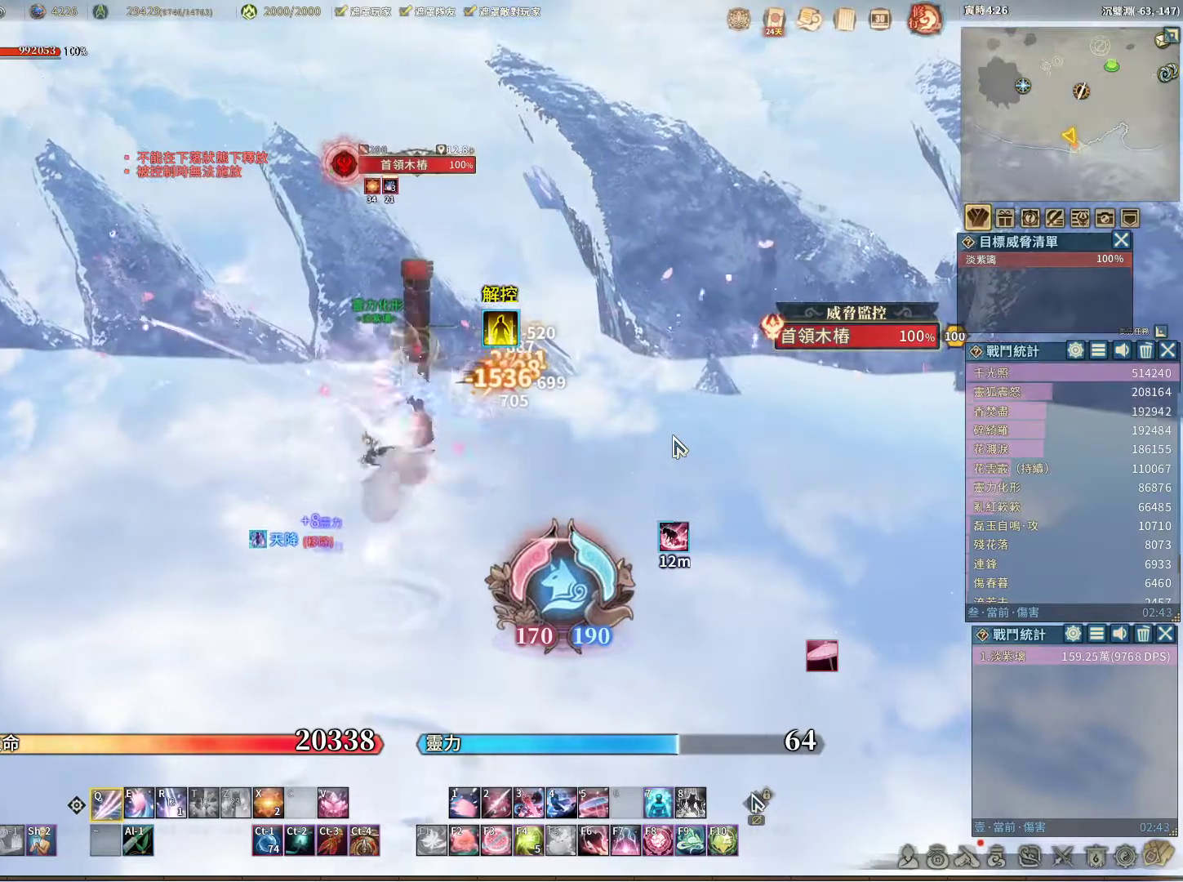
{"keys": [], "mouse": [], "events": []}
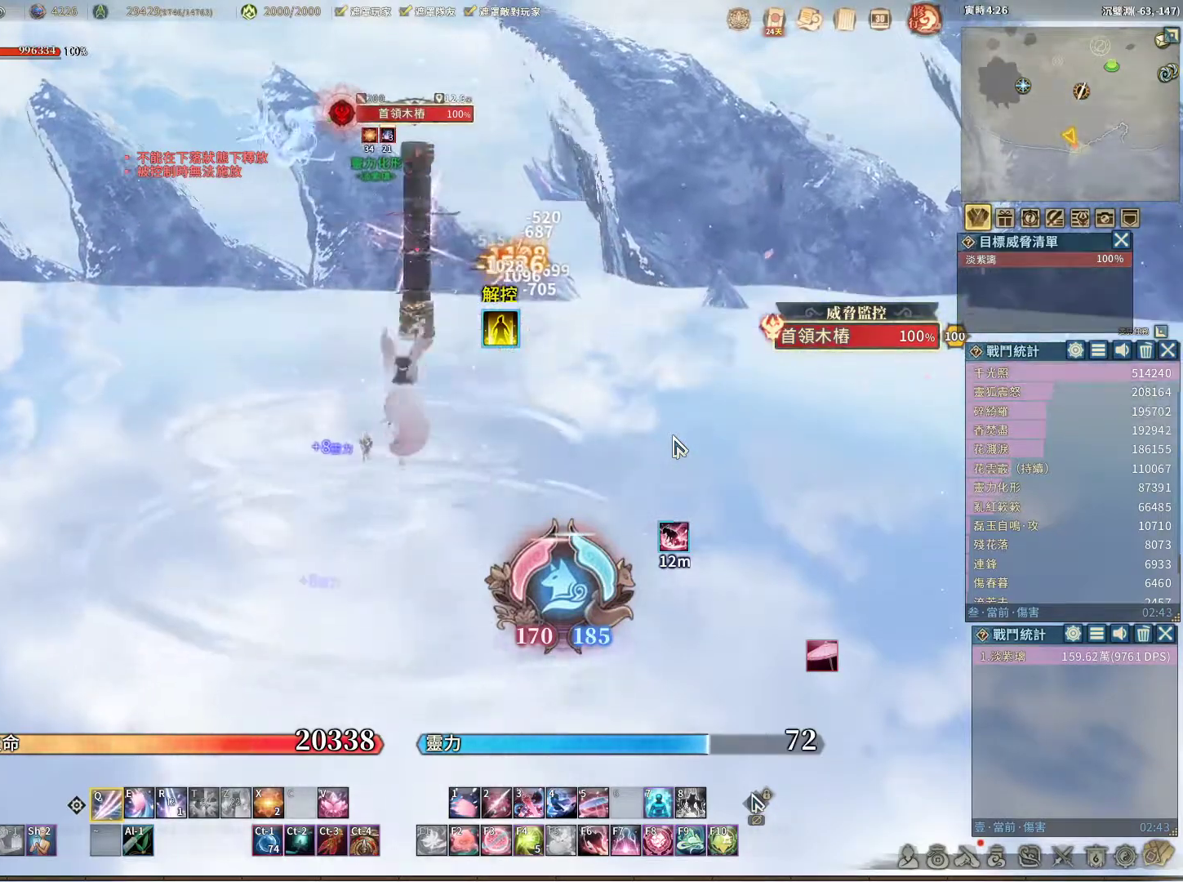
{"keys": [], "mouse": [], "events": [[150, "e", "down"], [183, "e", "up"]]}
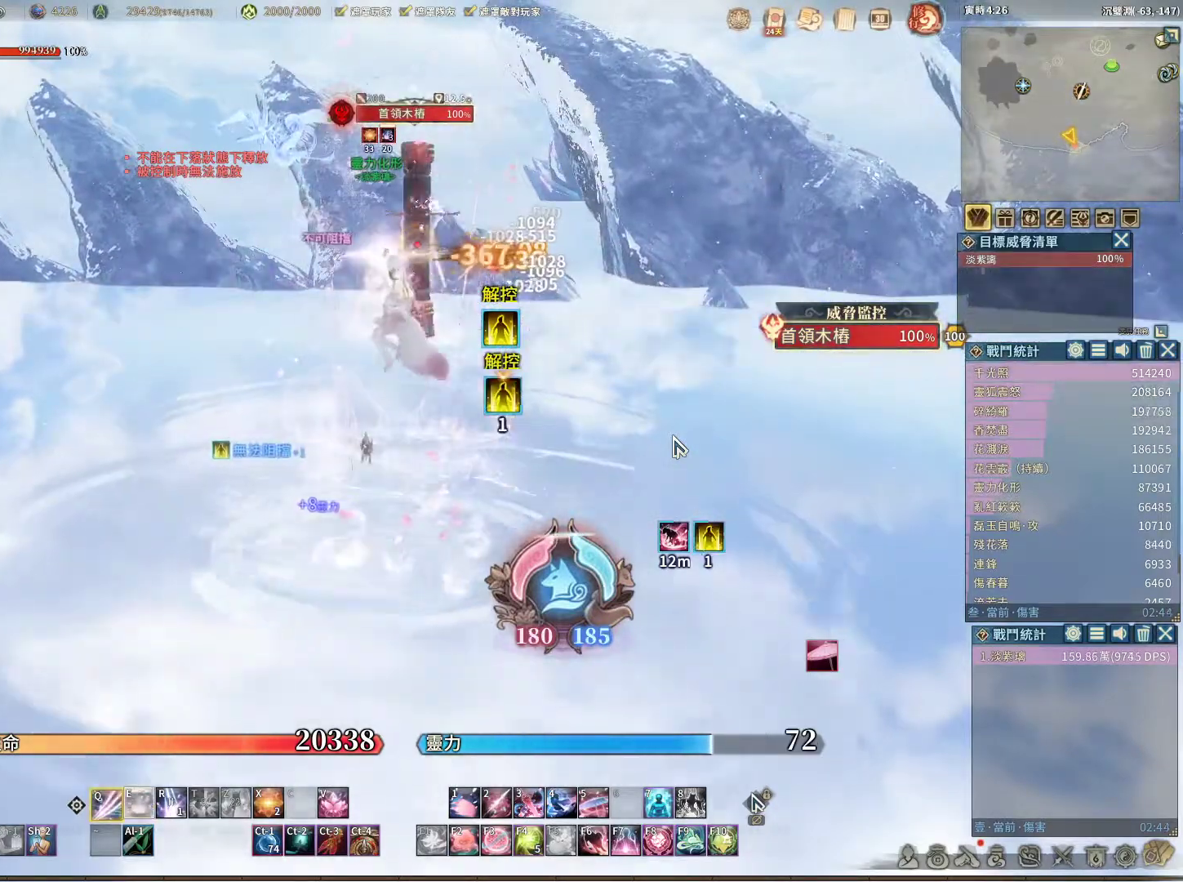
{"keys": ["e"], "mouse": [], "events": [[433, "e", "down"]]}
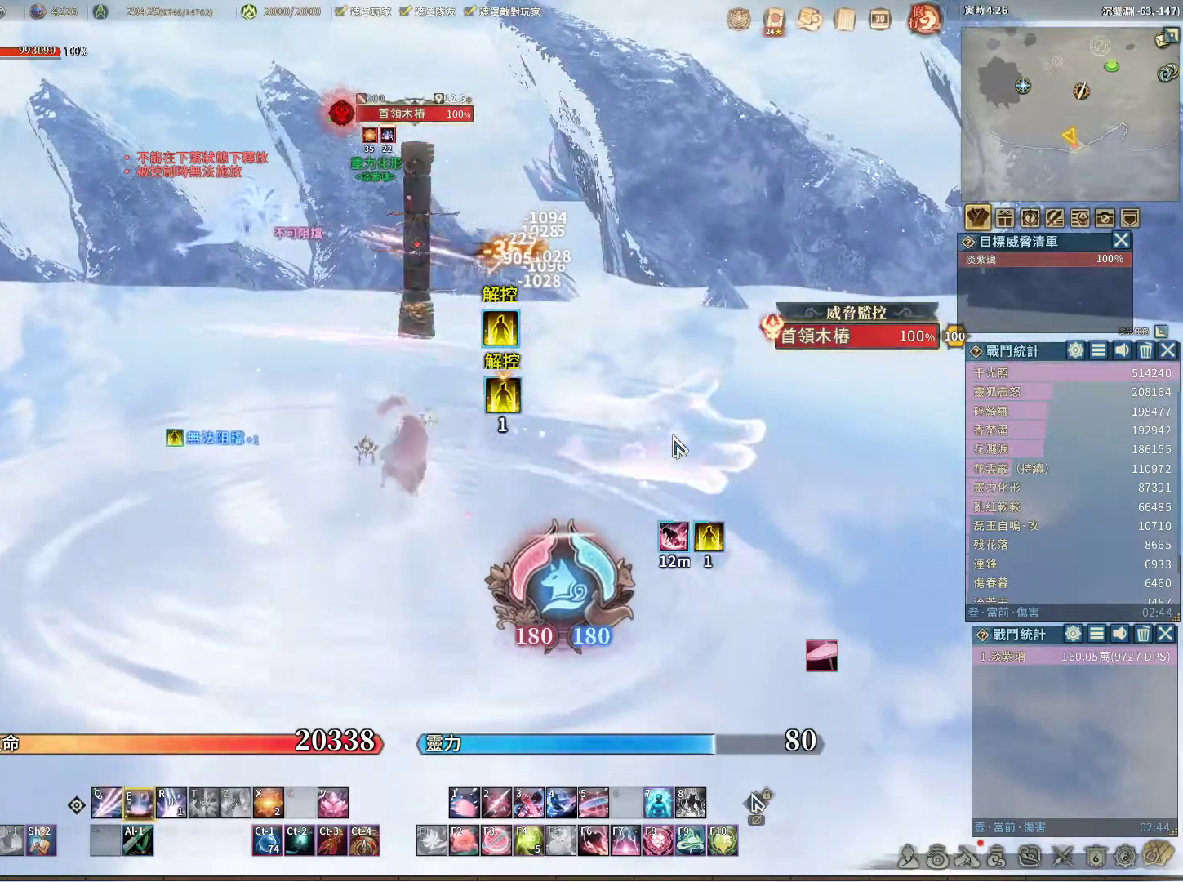
{"keys": ["r"], "mouse": [], "events": [[33, "e", "up"], [500, "r", "down"]]}
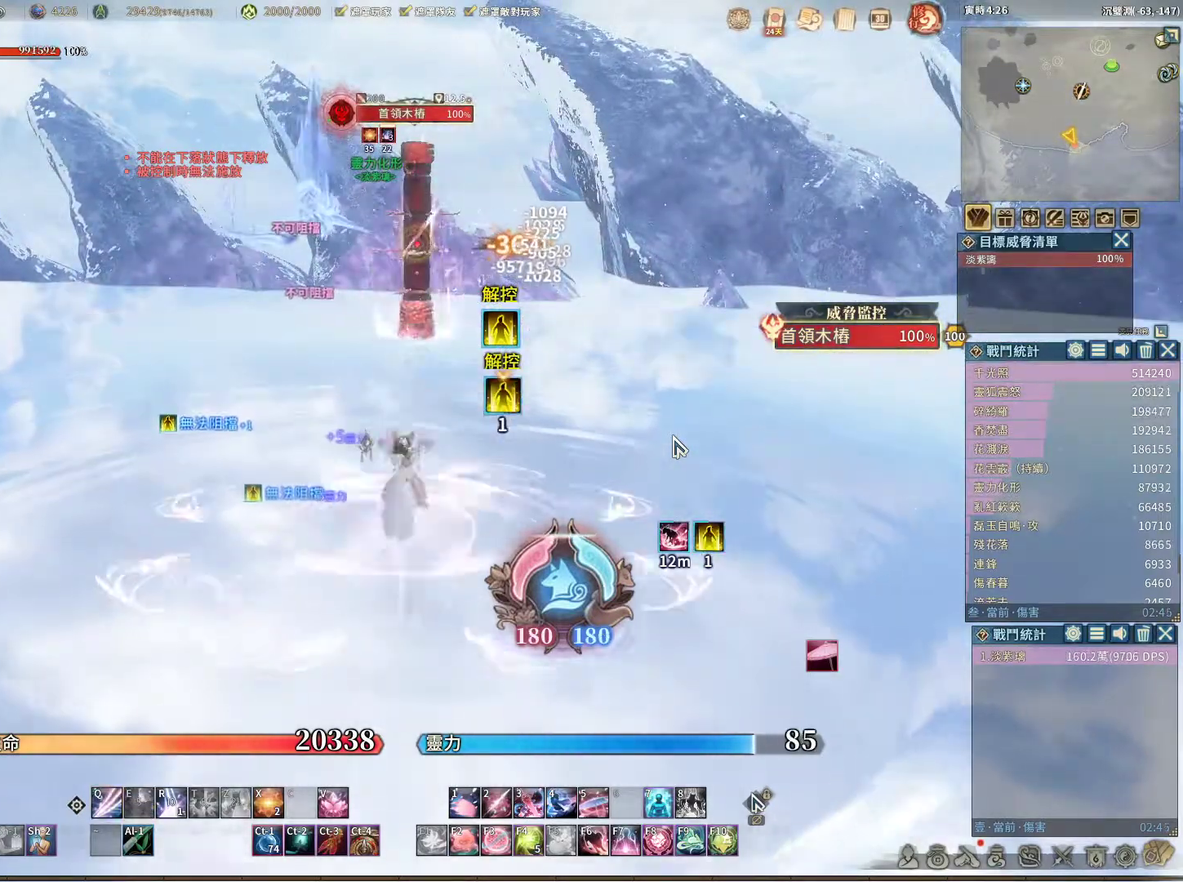
{"keys": [], "mouse": [], "events": [[100, "r", "up"]]}
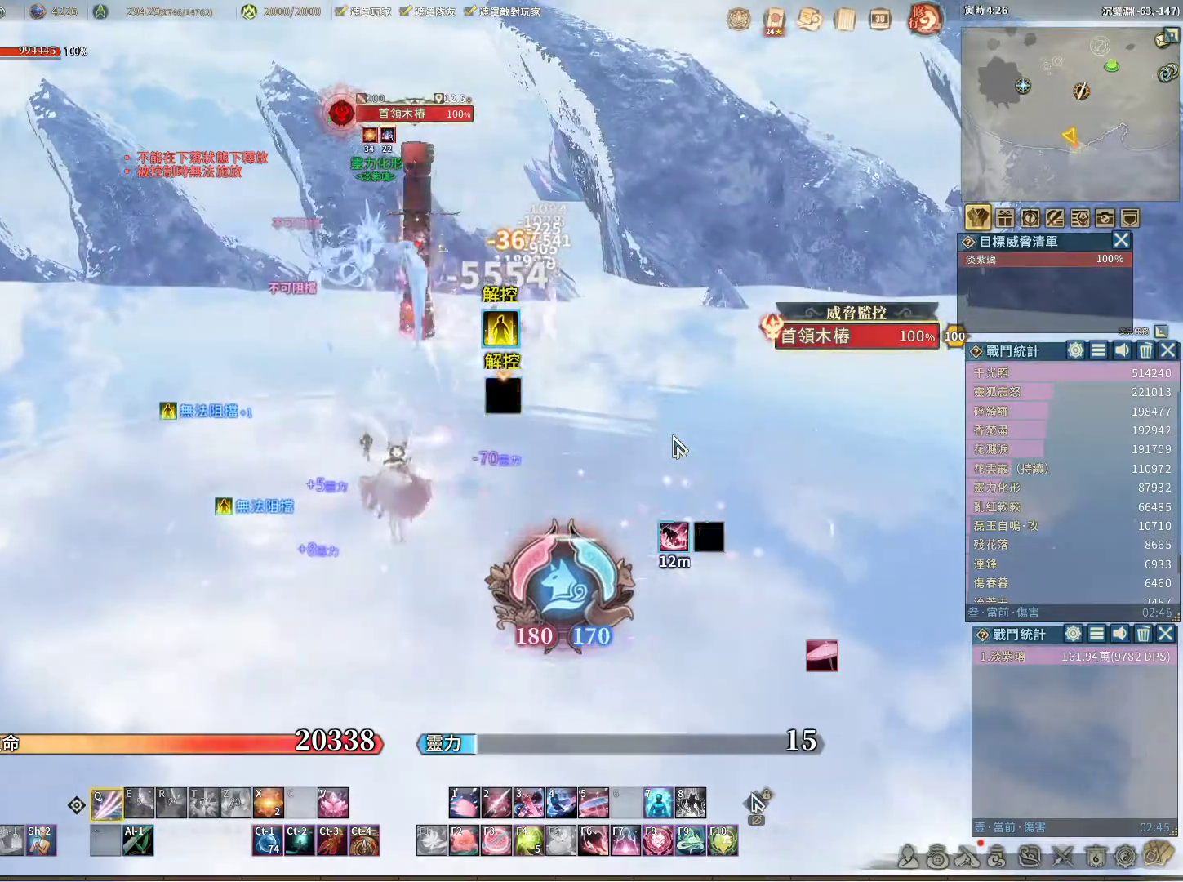
{"keys": [], "mouse": [], "events": []}
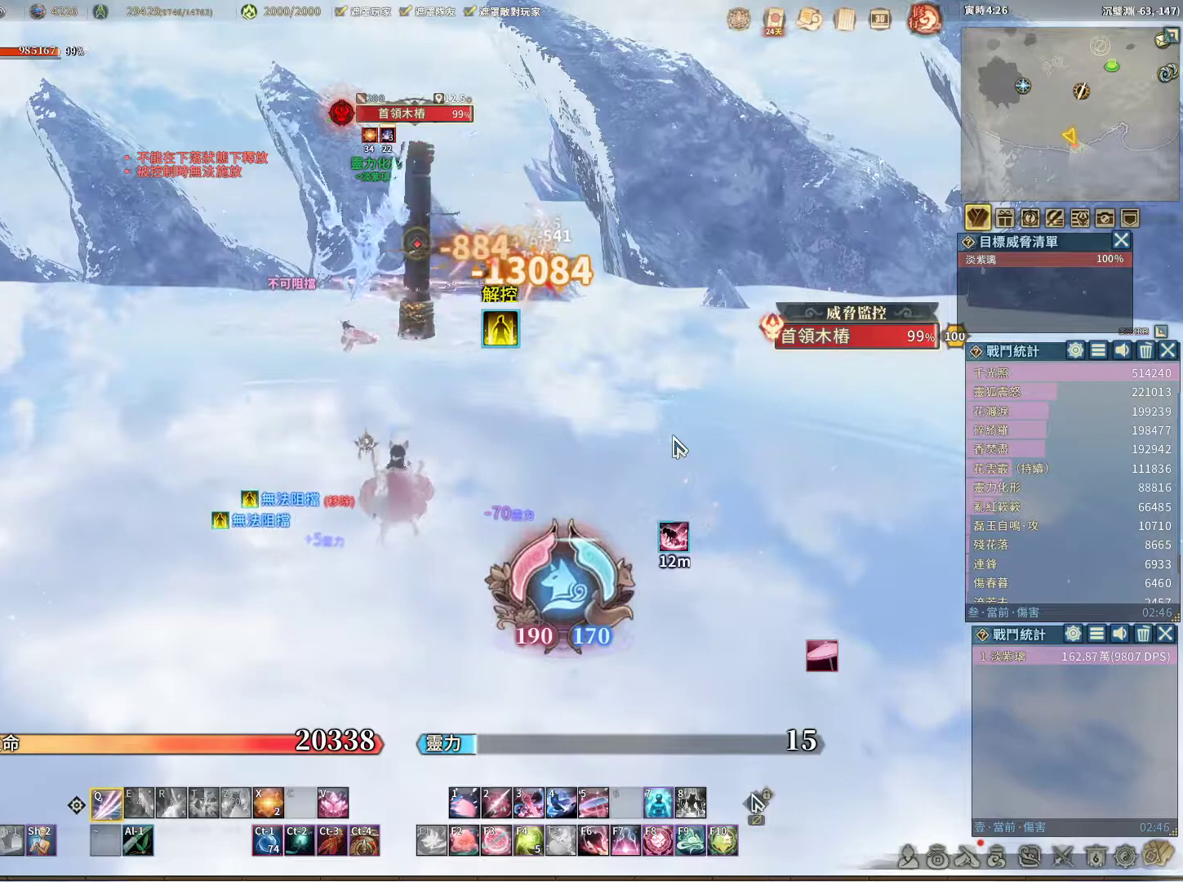
{"keys": [], "mouse": [], "events": []}
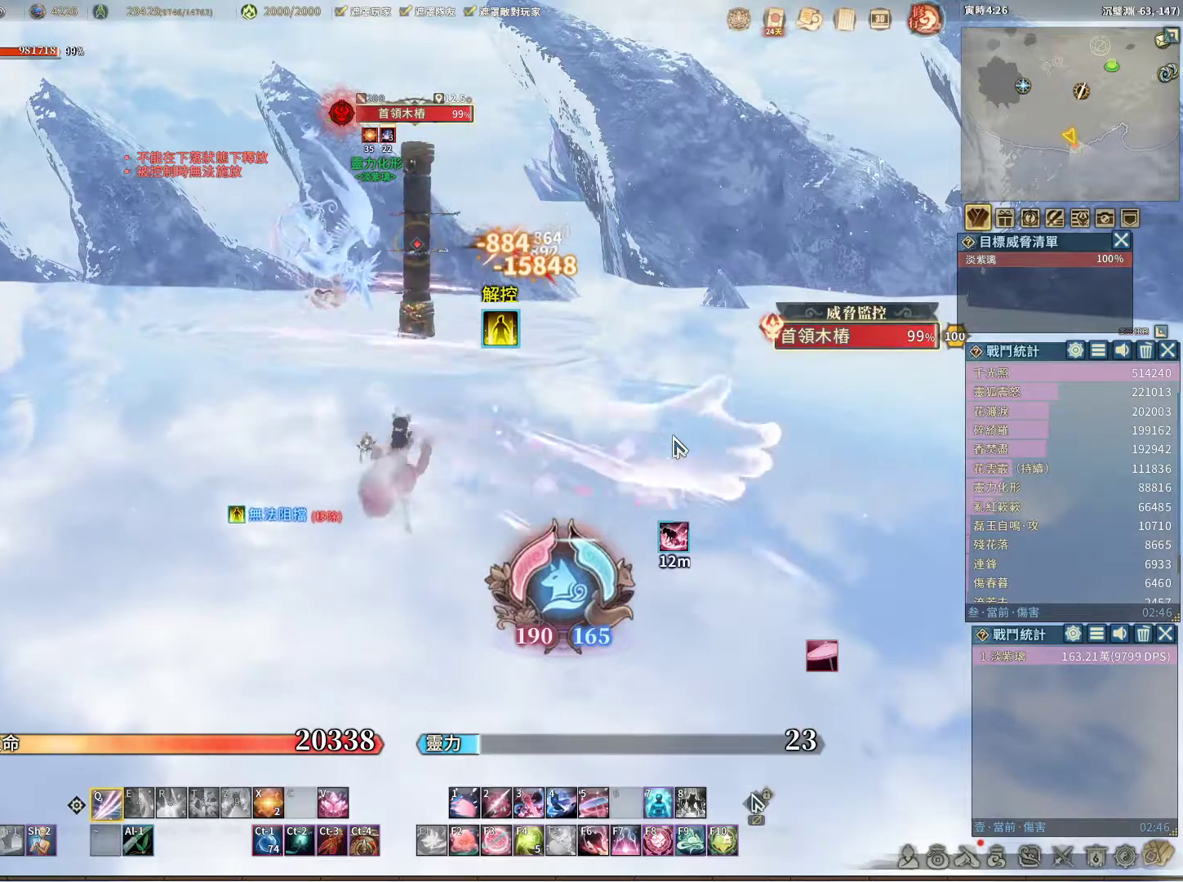
{"keys": [], "mouse": [], "events": []}